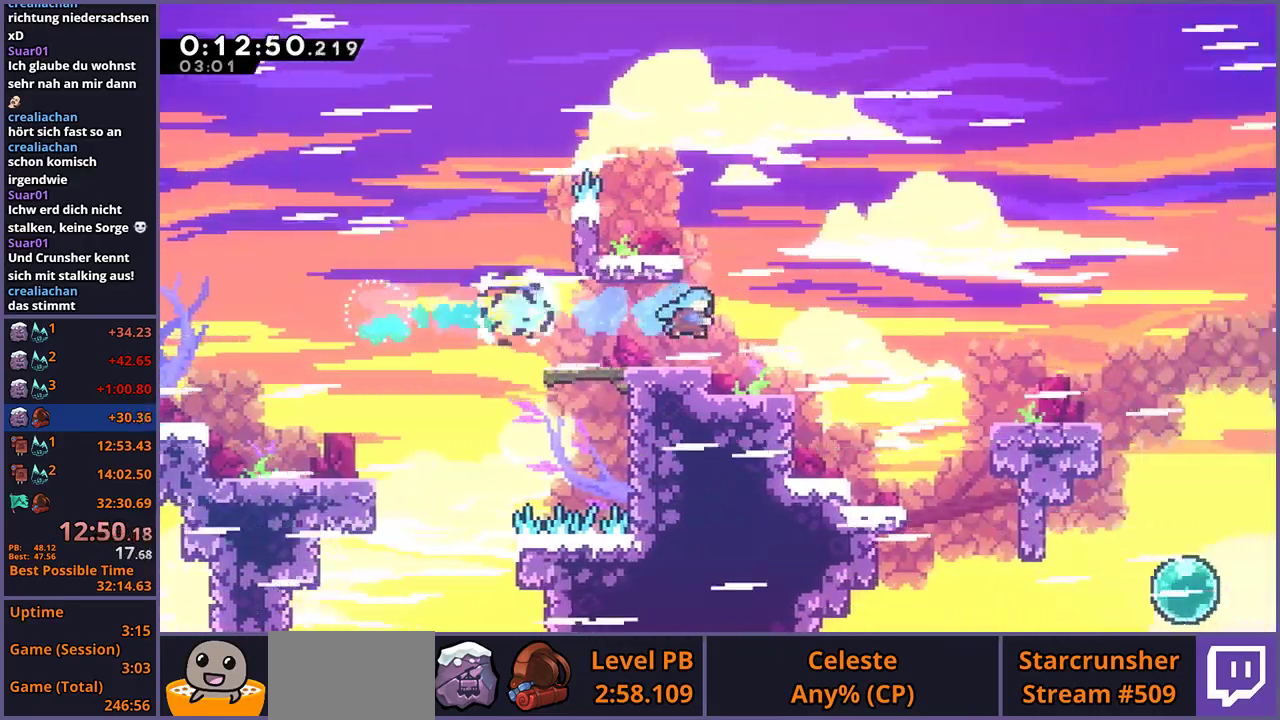
Gameplay with a controller (PlayStation layout); each line is a JSON object with the inputs held at the frame after it. "events" lists button and stick changes between this image and that frame as [ms after this image, input, new state], when the widget could be followed in between.
{"buttons": ["CROSS"], "left_stick": "down-right", "right_stick": "center", "events": [[117, "R1", "down"], [167, "left_stick", "down-right"], [333, "CROSS", "down"], [450, "R1", "up"]]}
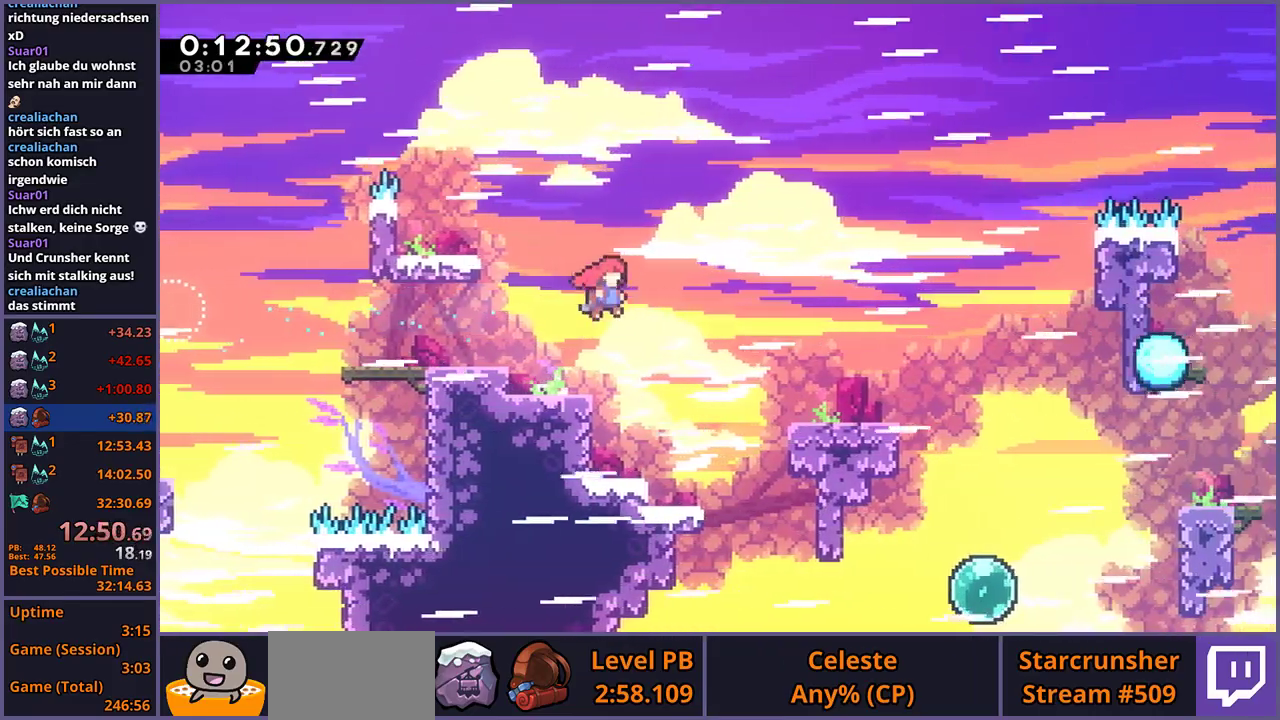
{"buttons": [], "left_stick": "right", "right_stick": "center", "events": [[67, "CROSS", "up"], [100, "left_stick", "right"], [217, "R1", "down"], [483, "R1", "up"]]}
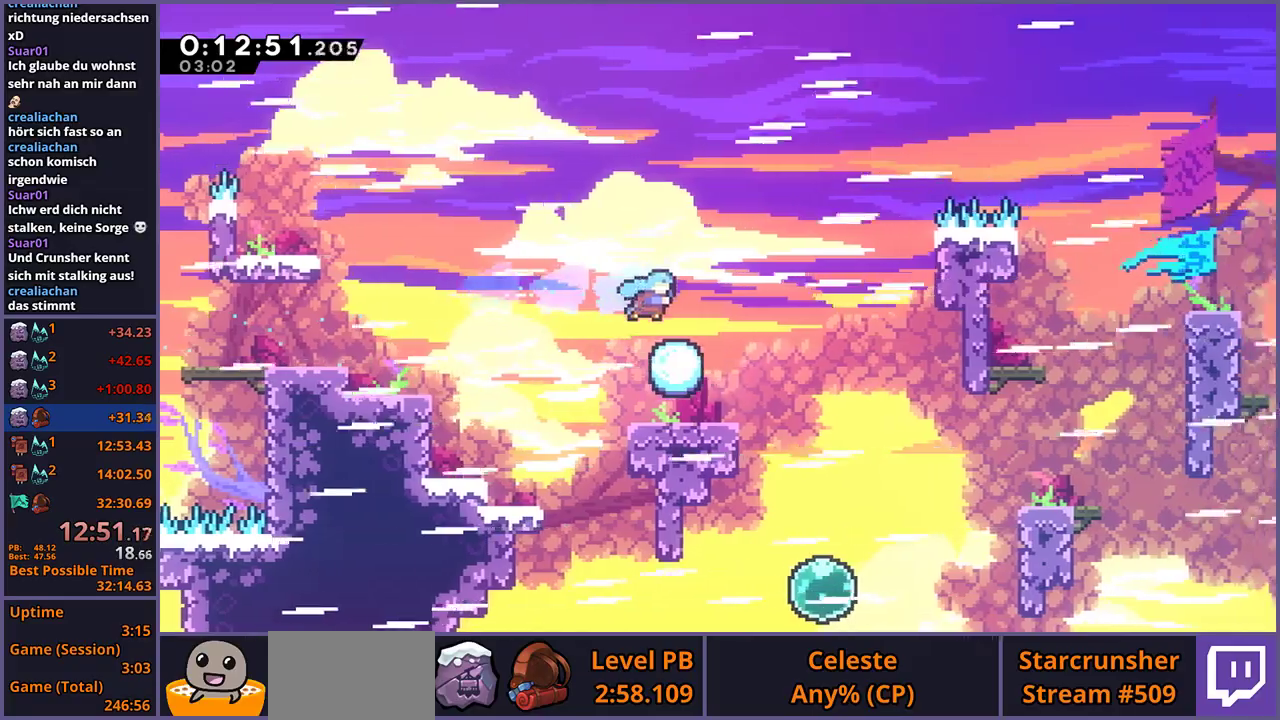
{"buttons": ["R1"], "left_stick": "down-right", "right_stick": "center", "events": [[167, "left_stick", "center"], [483, "R1", "down"], [500, "left_stick", "down-right"]]}
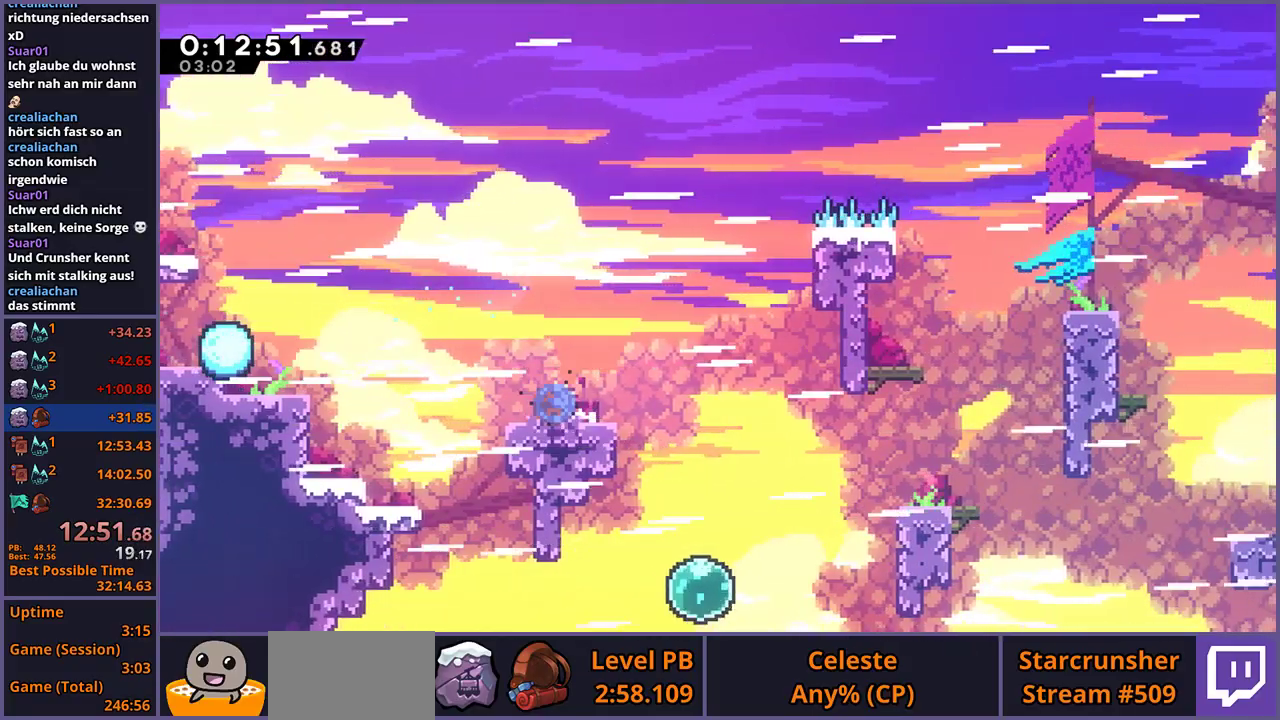
{"buttons": ["CROSS"], "left_stick": "up-right", "right_stick": "center", "events": [[117, "CROSS", "down"], [167, "CROSS", "up"], [167, "R1", "up"], [383, "left_stick", "right"], [450, "left_stick", "up-right"], [483, "CROSS", "down"]]}
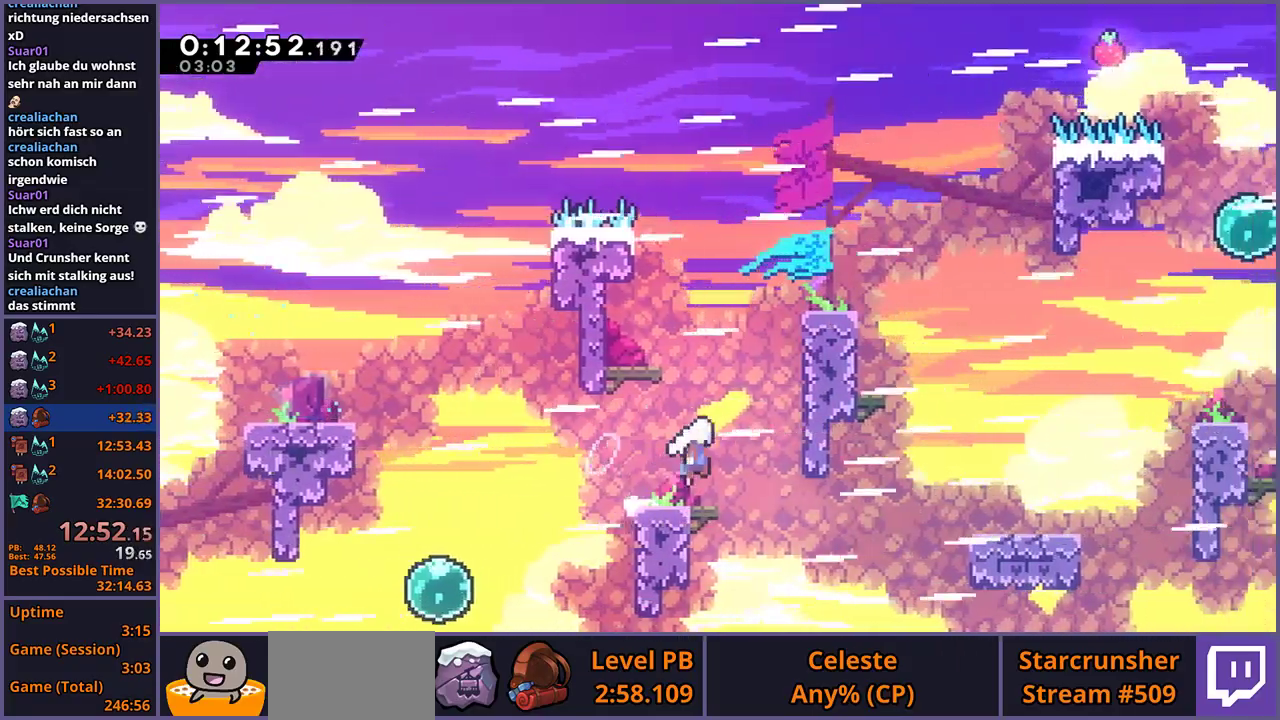
{"buttons": ["CROSS", "L1"], "left_stick": "up-right", "right_stick": "center", "events": [[83, "CROSS", "up"], [117, "R1", "down"], [183, "L1", "down"], [250, "CROSS", "down"], [317, "R1", "up"], [350, "CROSS", "up"], [400, "CROSS", "down"]]}
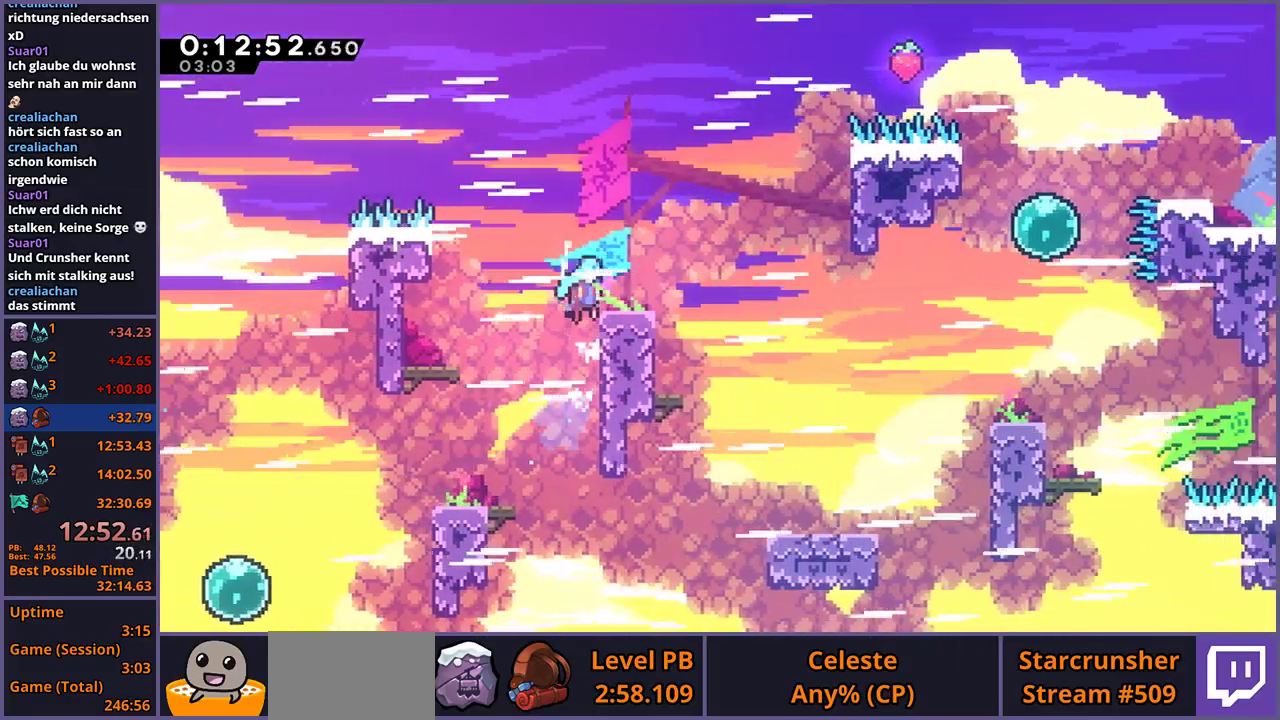
{"buttons": [], "left_stick": "center", "right_stick": "center", "events": [[117, "CROSS", "up"], [250, "L1", "up"], [250, "left_stick", "center"]]}
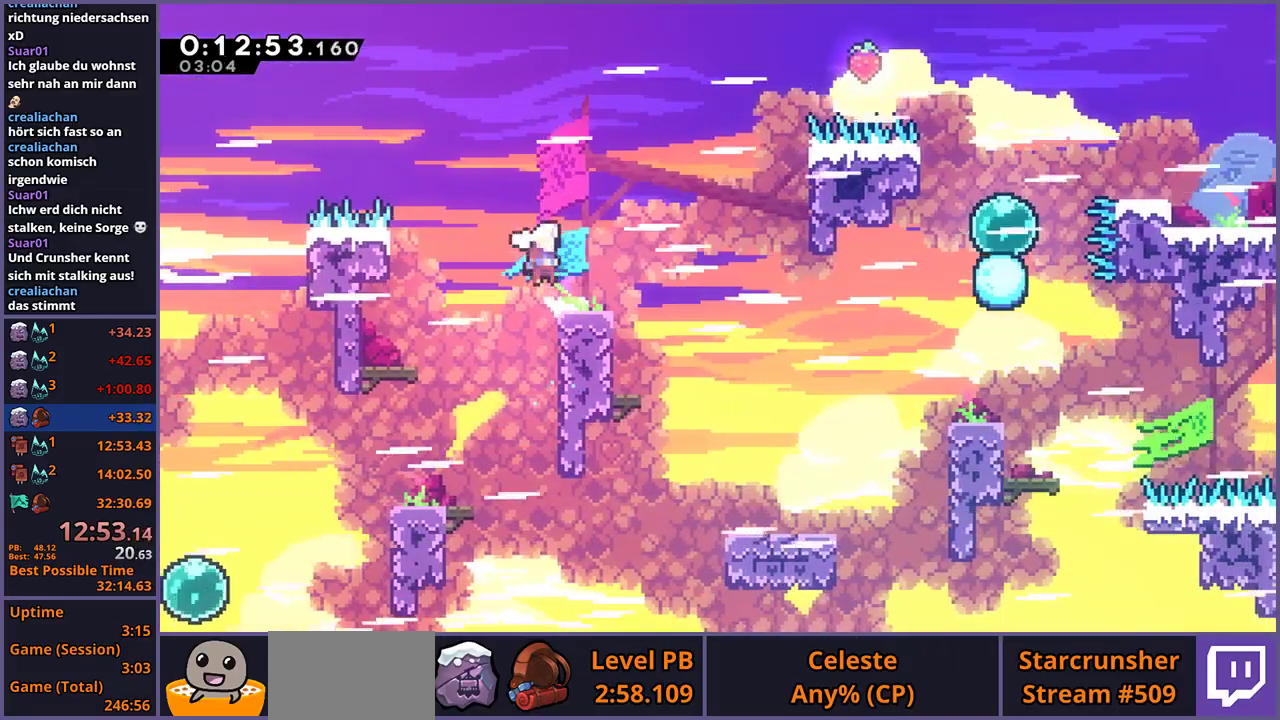
{"buttons": ["R1"], "left_stick": "up-right", "right_stick": "center", "events": [[33, "left_stick", "right"], [250, "left_stick", "up-right"], [383, "R1", "down"]]}
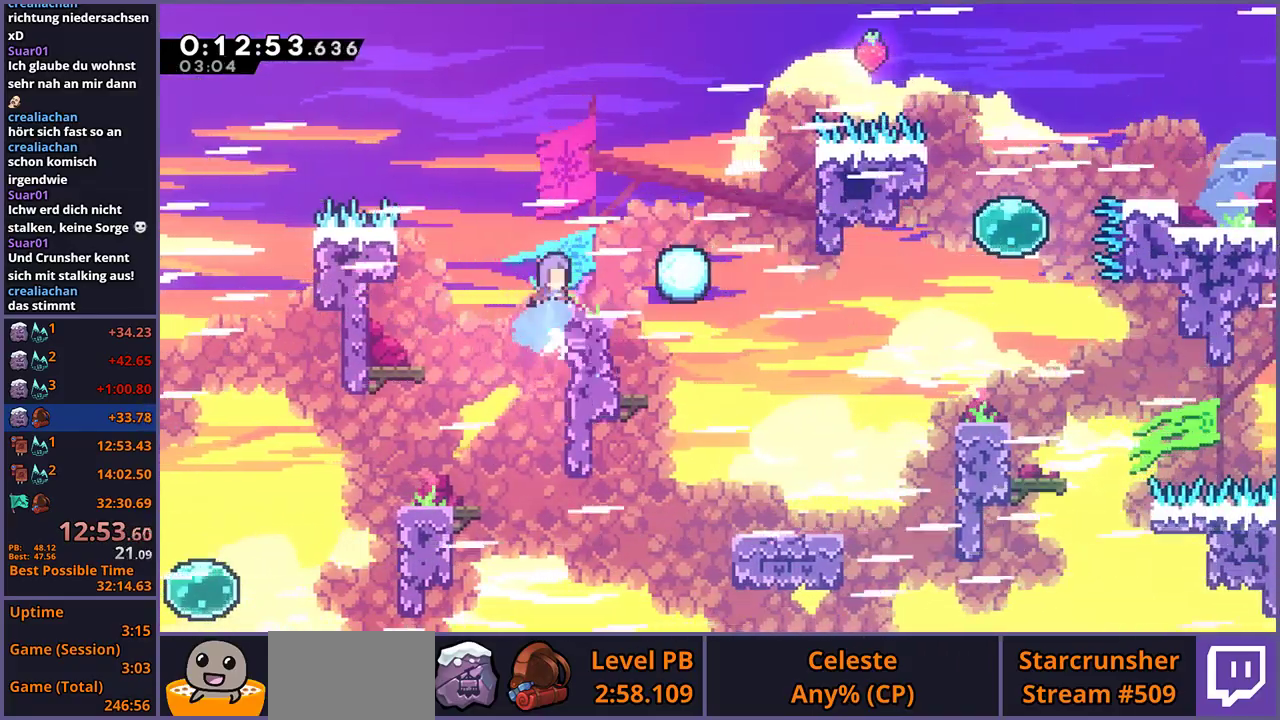
{"buttons": [], "left_stick": "center", "right_stick": "center", "events": [[133, "R1", "up"], [383, "left_stick", "center"]]}
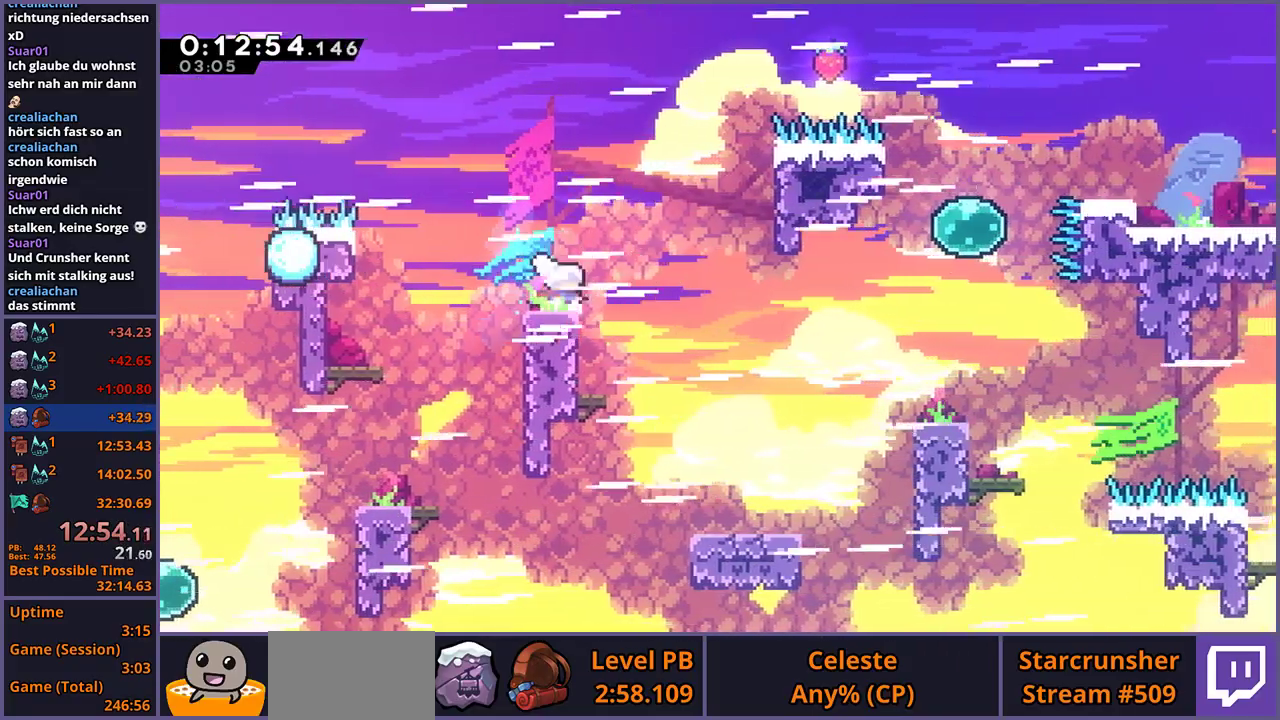
{"buttons": ["R1"], "left_stick": "down-right", "right_stick": "center", "events": [[300, "R1", "down"], [300, "left_stick", "down-right"], [400, "CROSS", "down"], [483, "CROSS", "up"]]}
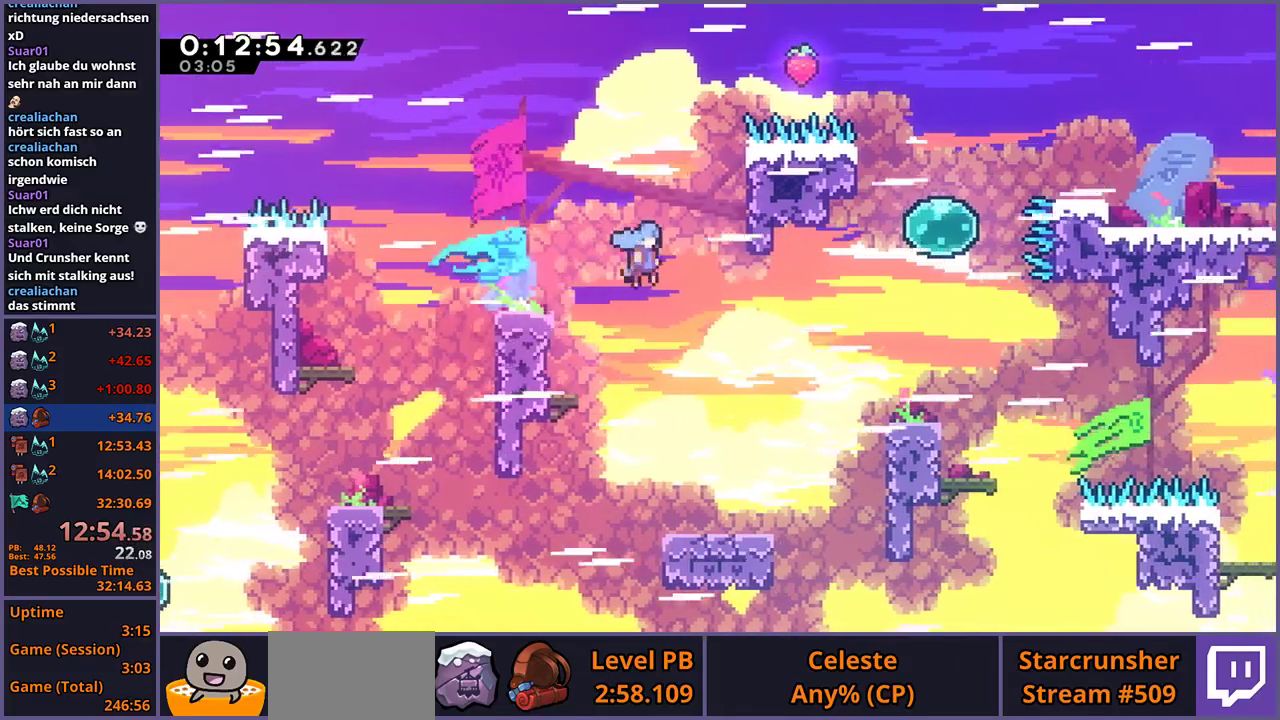
{"buttons": ["CROSS"], "left_stick": "up", "right_stick": "center", "events": [[17, "R1", "up"], [183, "left_stick", "right"], [333, "left_stick", "up-right"], [417, "CROSS", "down"], [417, "left_stick", "up"]]}
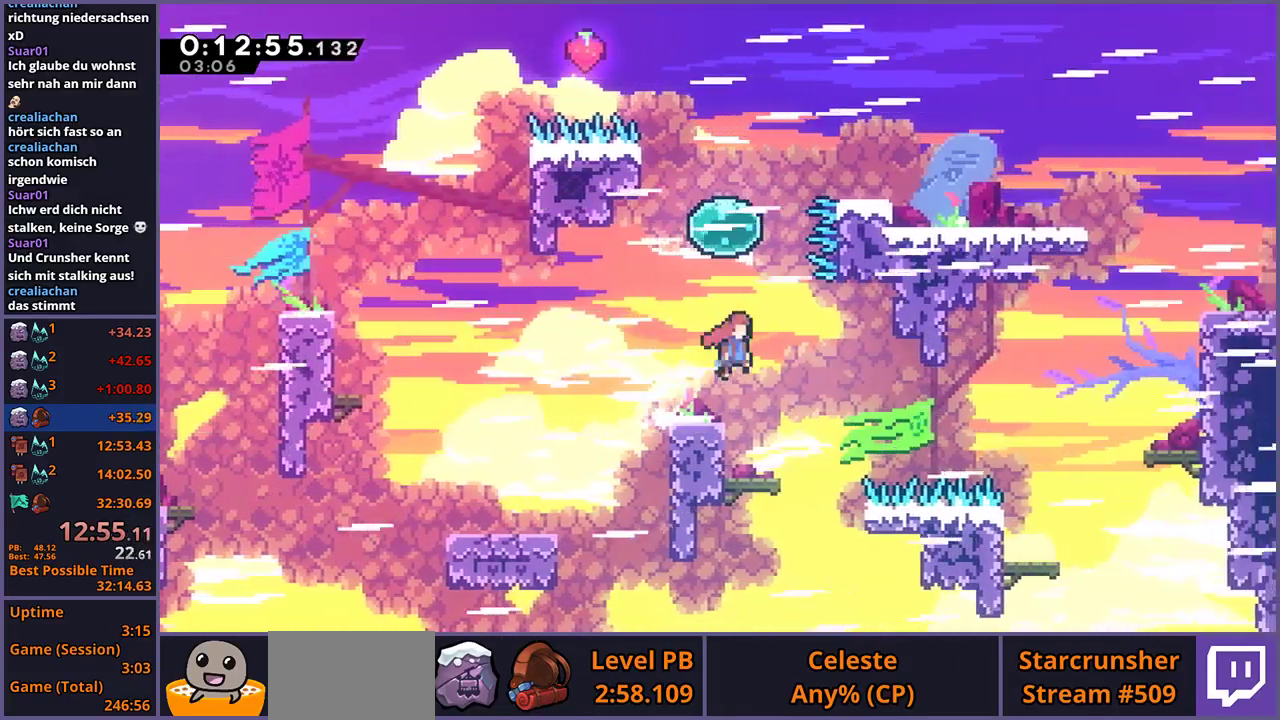
{"buttons": [], "left_stick": "up-right", "right_stick": "center", "events": [[17, "CROSS", "up"], [33, "R1", "down"], [133, "R1", "up"], [317, "R1", "down"], [317, "left_stick", "up-right"], [383, "R1", "up"]]}
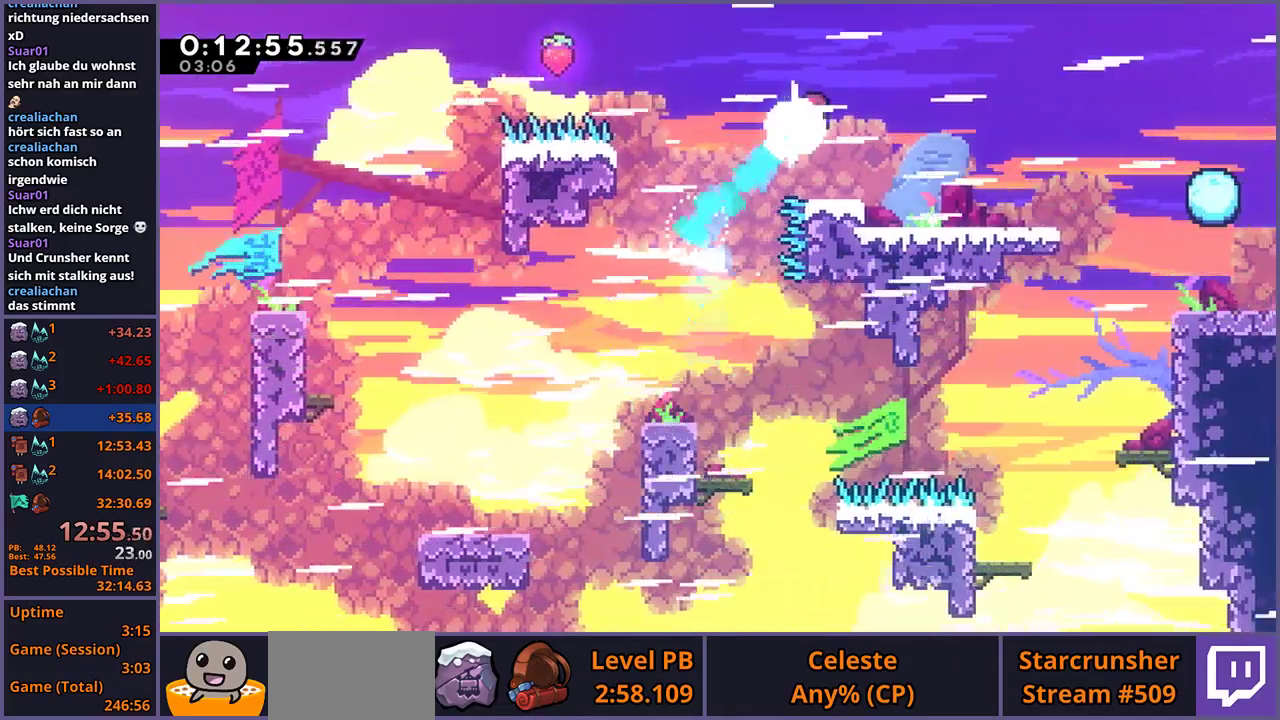
{"buttons": [], "left_stick": "center", "right_stick": "center", "events": [[150, "R1", "down"], [333, "R1", "up"], [383, "left_stick", "center"]]}
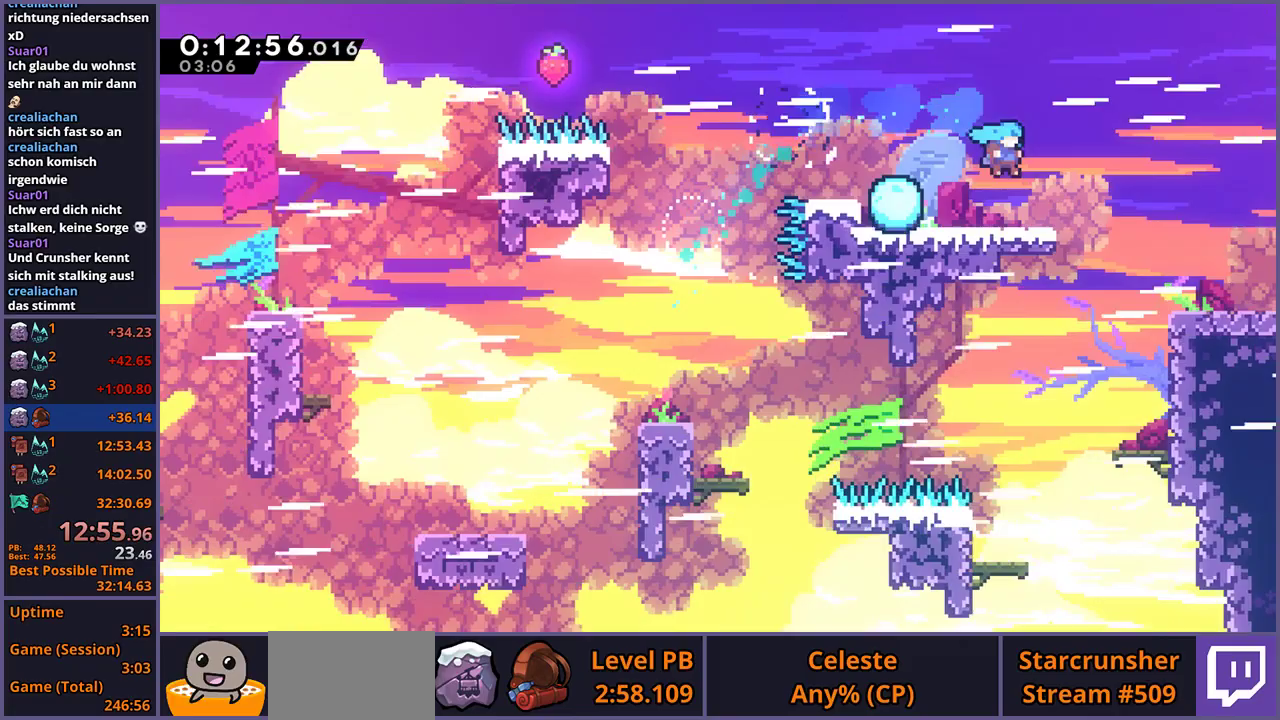
{"buttons": ["R1"], "left_stick": "down-right", "right_stick": "center", "events": [[250, "R1", "down"], [250, "left_stick", "down-right"], [400, "CROSS", "down"], [500, "CROSS", "up"]]}
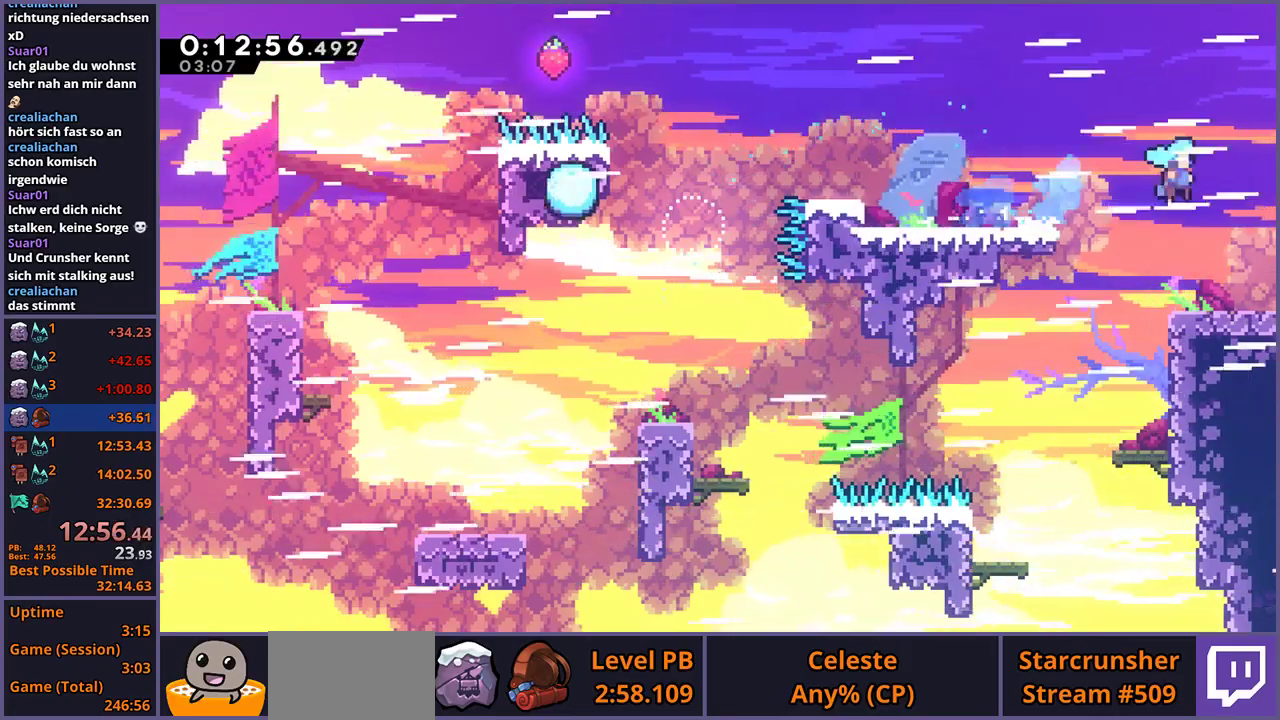
{"buttons": [], "left_stick": "down-right", "right_stick": "center", "events": [[167, "R1", "up"]]}
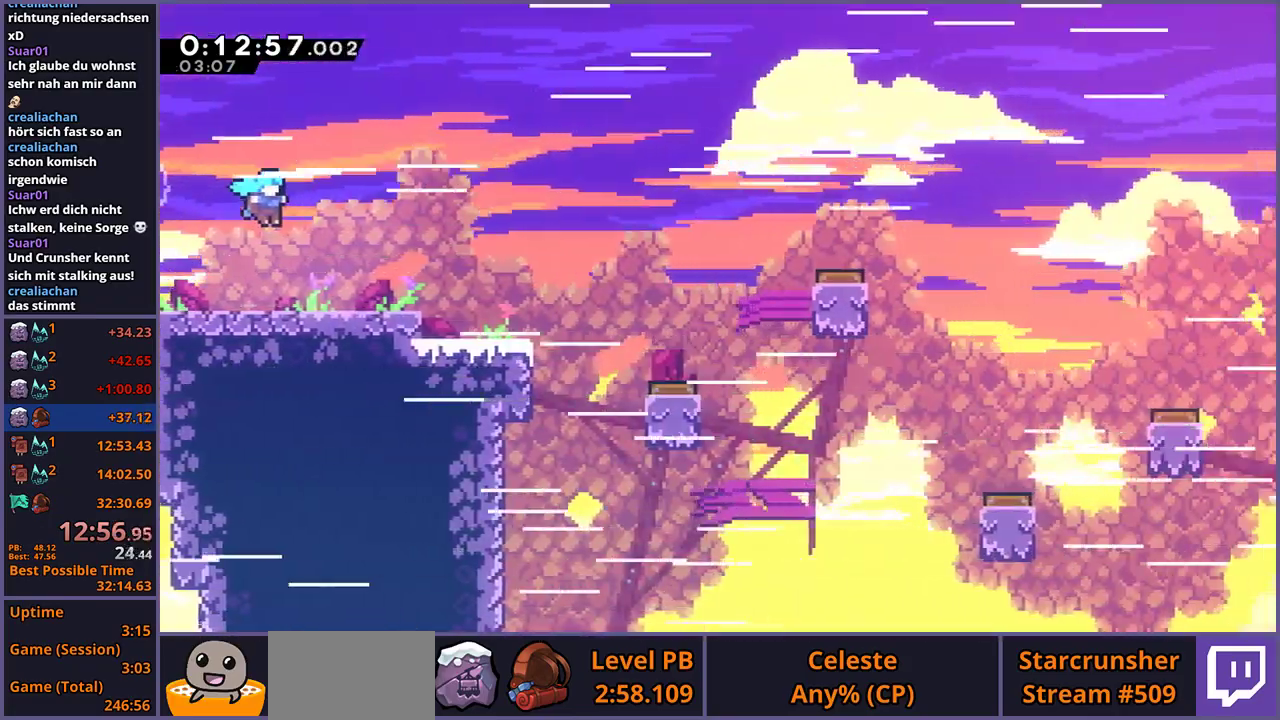
{"buttons": ["R1"], "left_stick": "down-right", "right_stick": "center", "events": [[317, "R1", "down"]]}
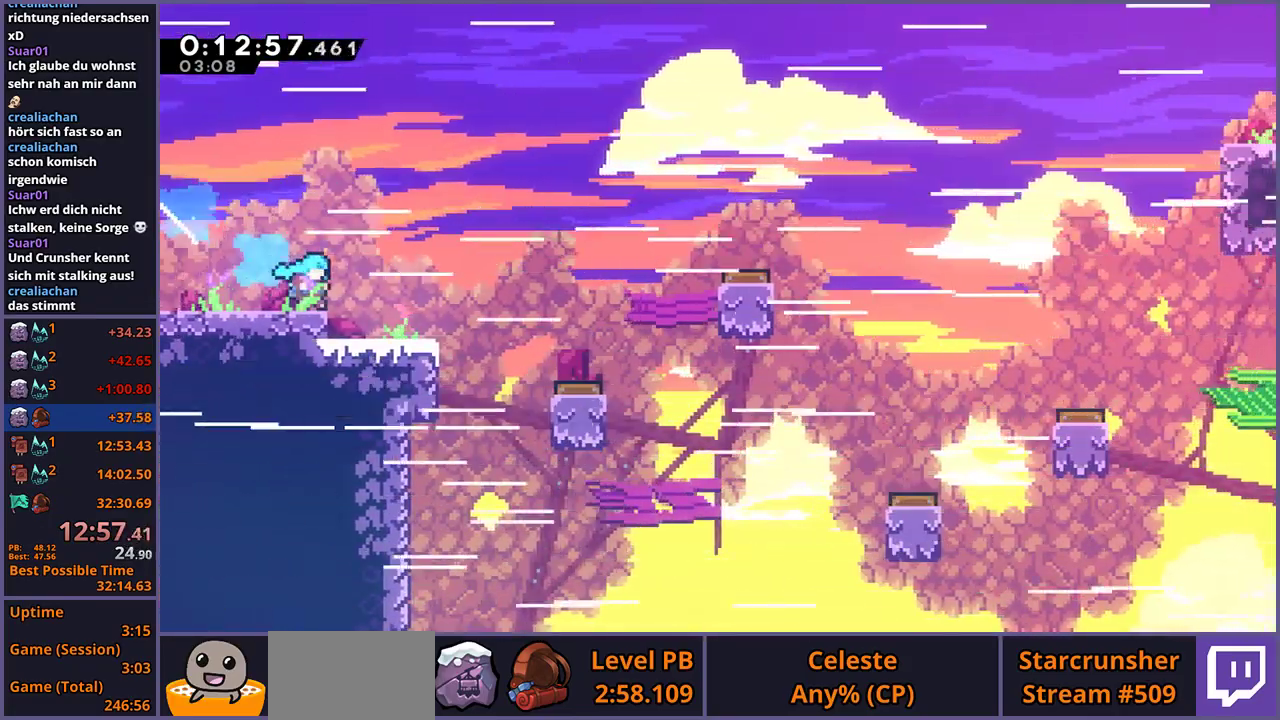
{"buttons": [], "left_stick": "right", "right_stick": "center", "events": [[50, "CROSS", "down"], [100, "R1", "up"], [183, "R1", "down"], [200, "CROSS", "up"], [350, "R1", "up"], [433, "left_stick", "right"]]}
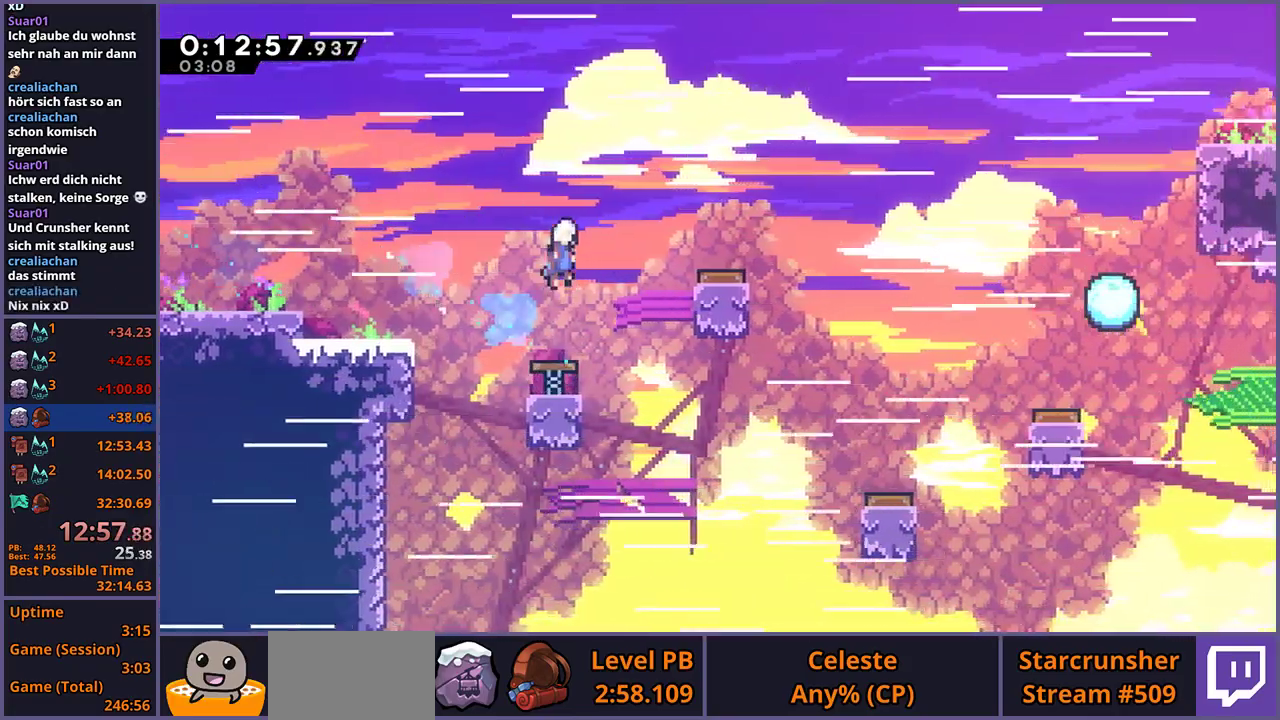
{"buttons": [], "left_stick": "right", "right_stick": "center", "events": [[50, "left_stick", "up-right"], [167, "R1", "down"], [217, "left_stick", "right"], [333, "R1", "up"]]}
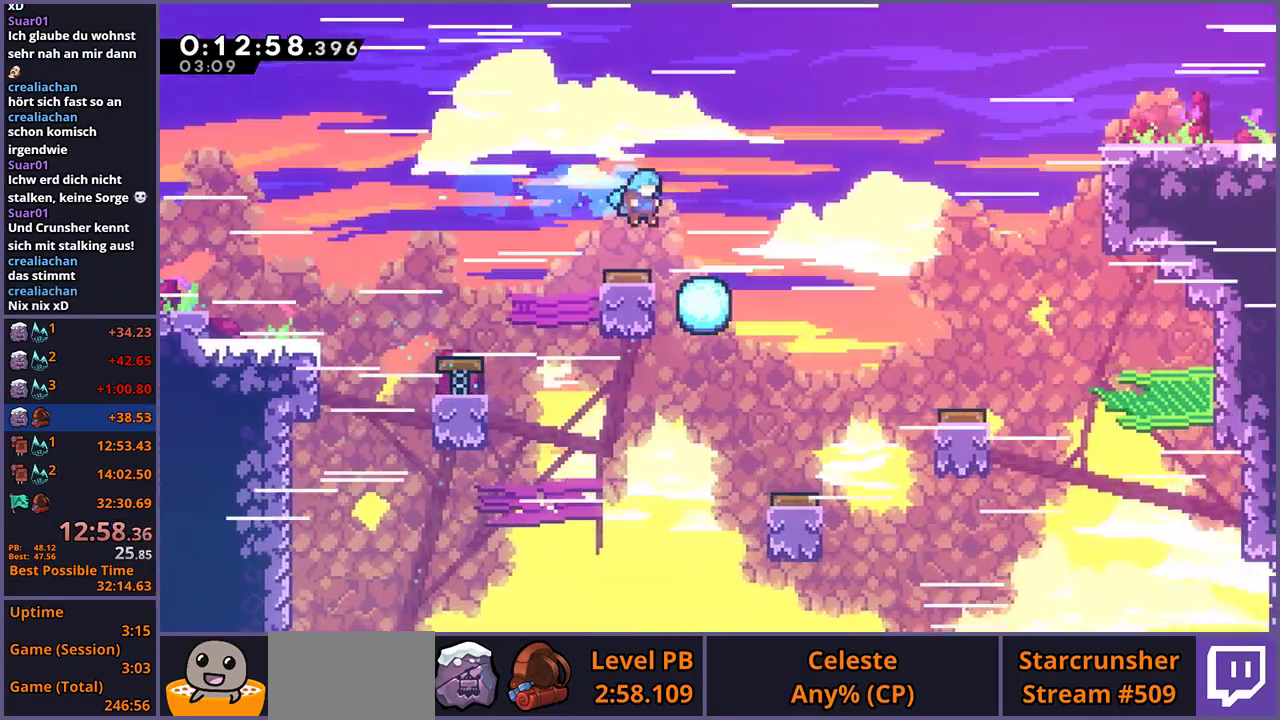
{"buttons": [], "left_stick": "right", "right_stick": "center", "events": [[283, "R1", "down"], [433, "R1", "up"]]}
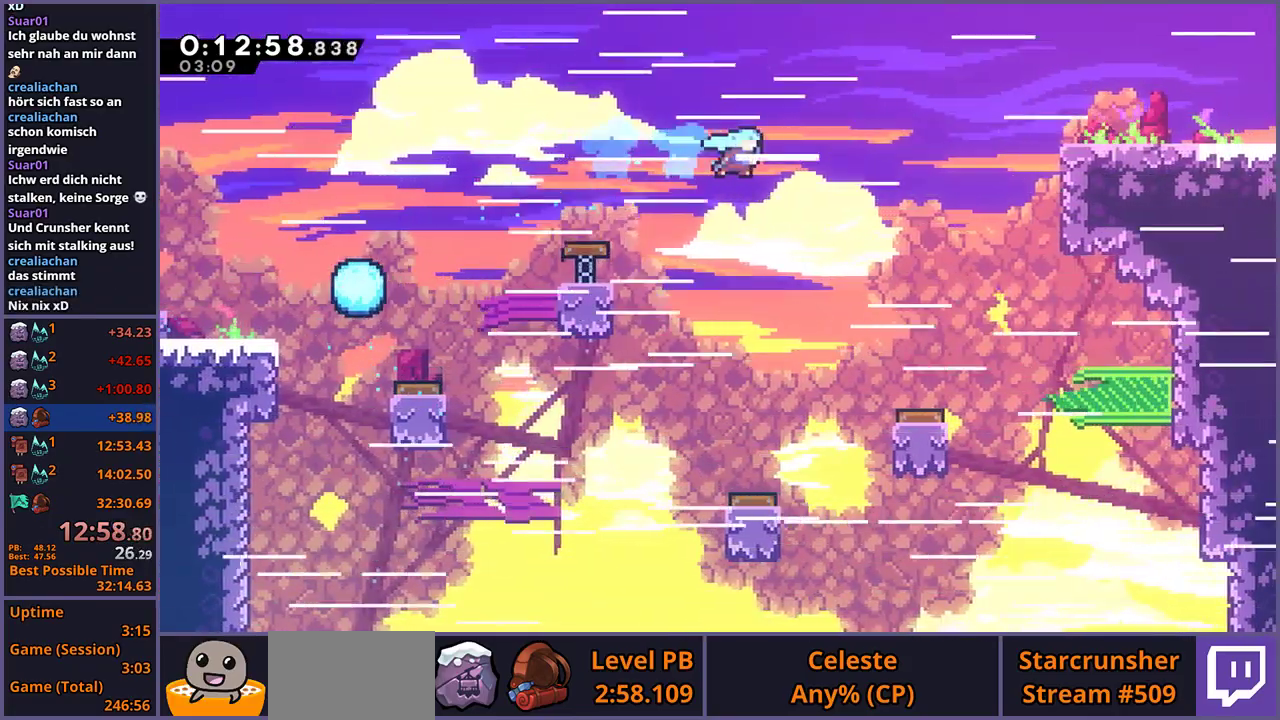
{"buttons": [], "left_stick": "right", "right_stick": "center", "events": [[383, "left_stick", "center"], [483, "left_stick", "right"]]}
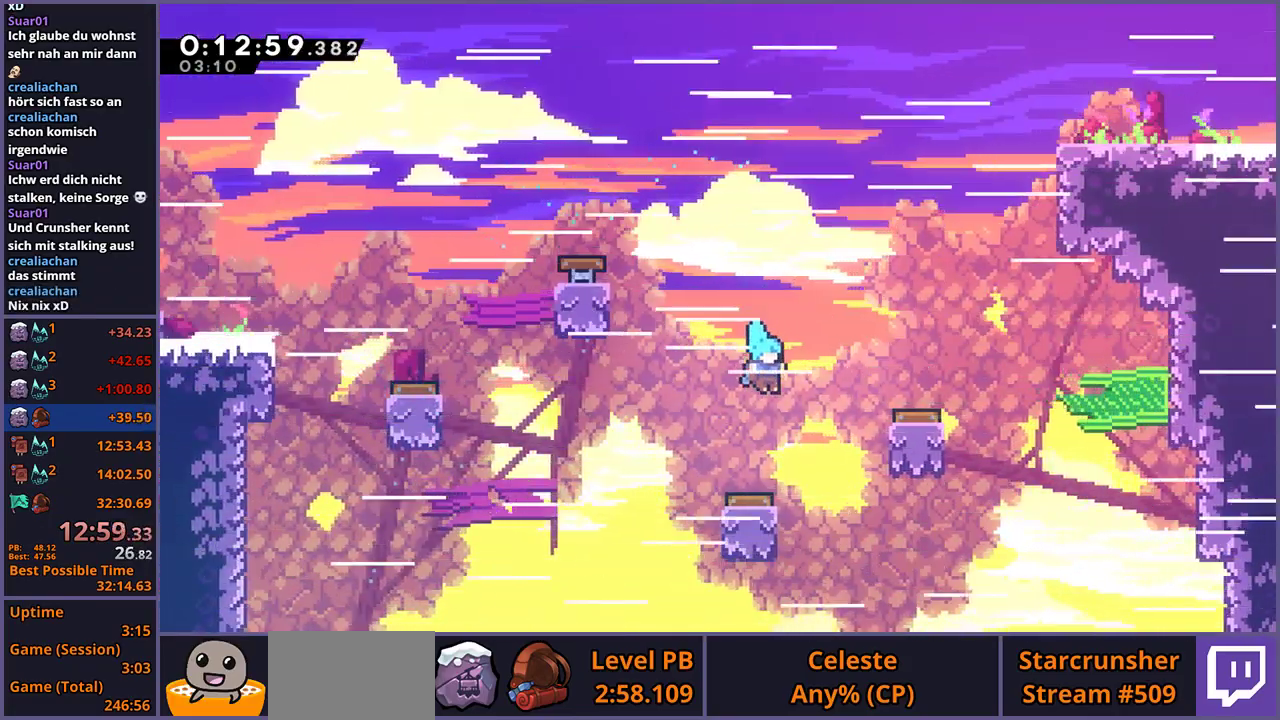
{"buttons": [], "left_stick": "right", "right_stick": "center", "events": [[317, "R1", "down"], [450, "R1", "up"]]}
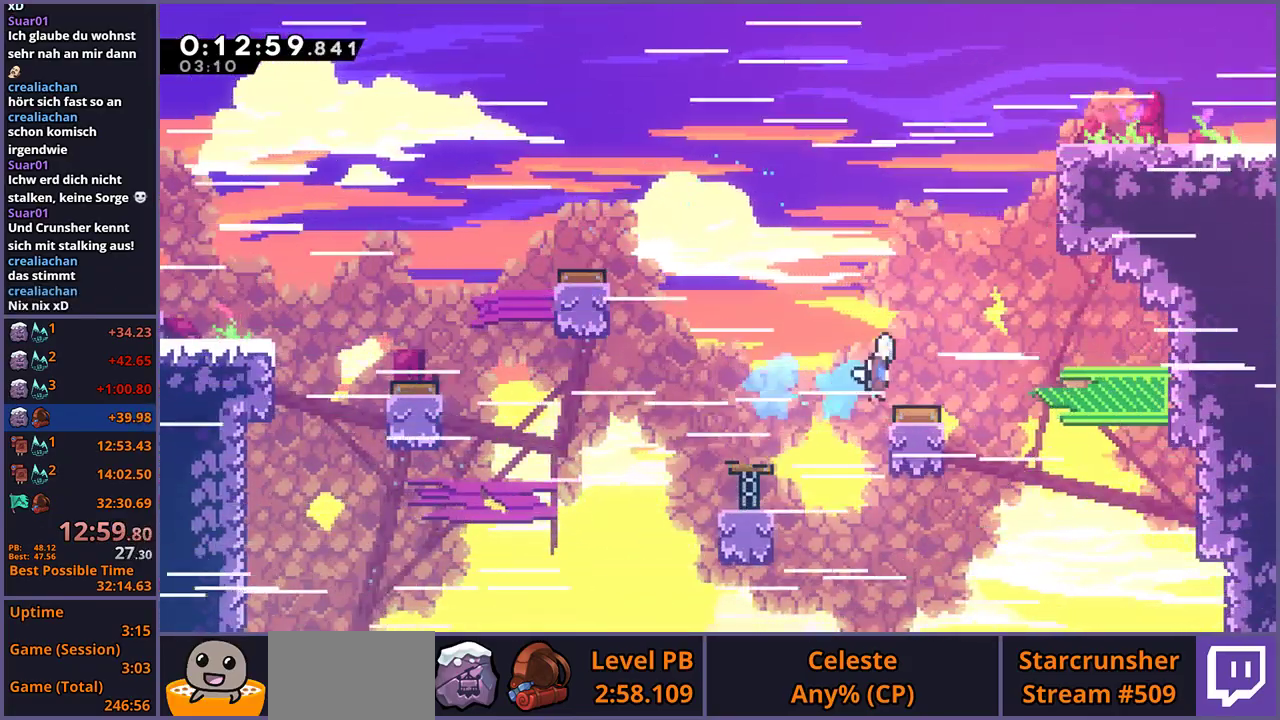
{"buttons": ["R1"], "left_stick": "right", "right_stick": "center", "events": [[450, "R1", "down"]]}
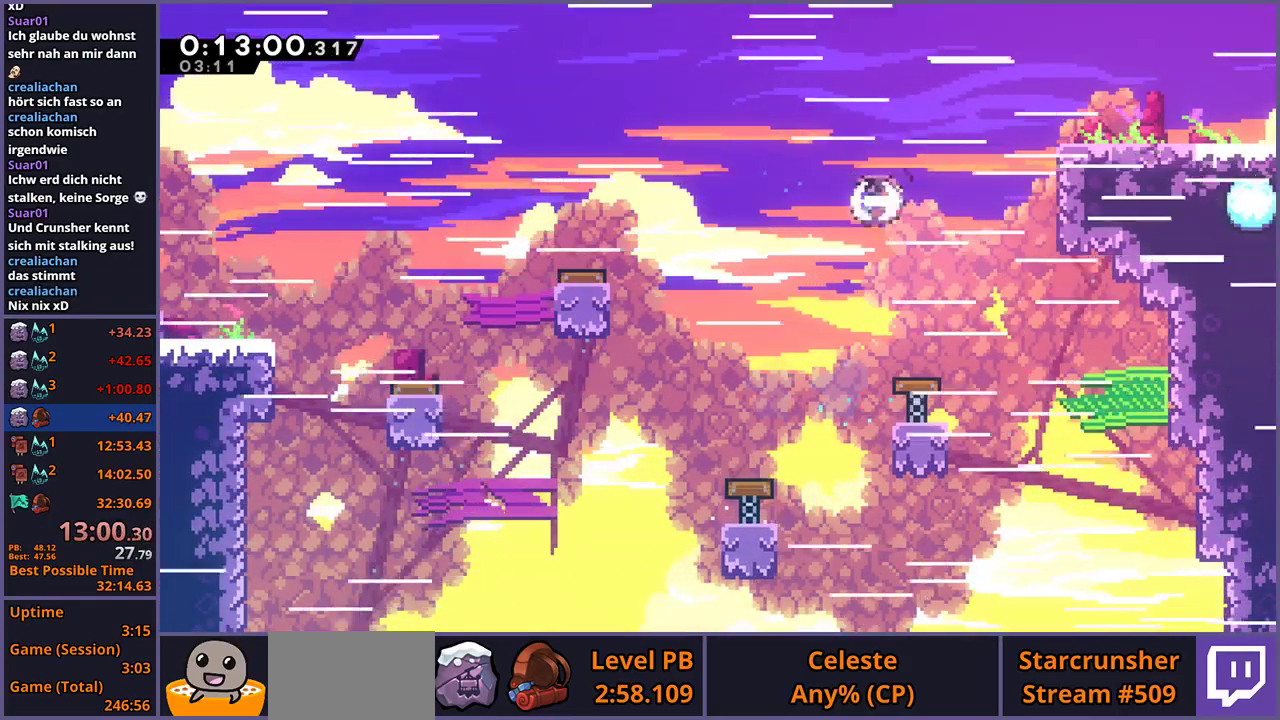
{"buttons": ["L1"], "left_stick": "up-right", "right_stick": "center", "events": [[133, "R1", "up"], [167, "L1", "down"], [167, "left_stick", "up-right"]]}
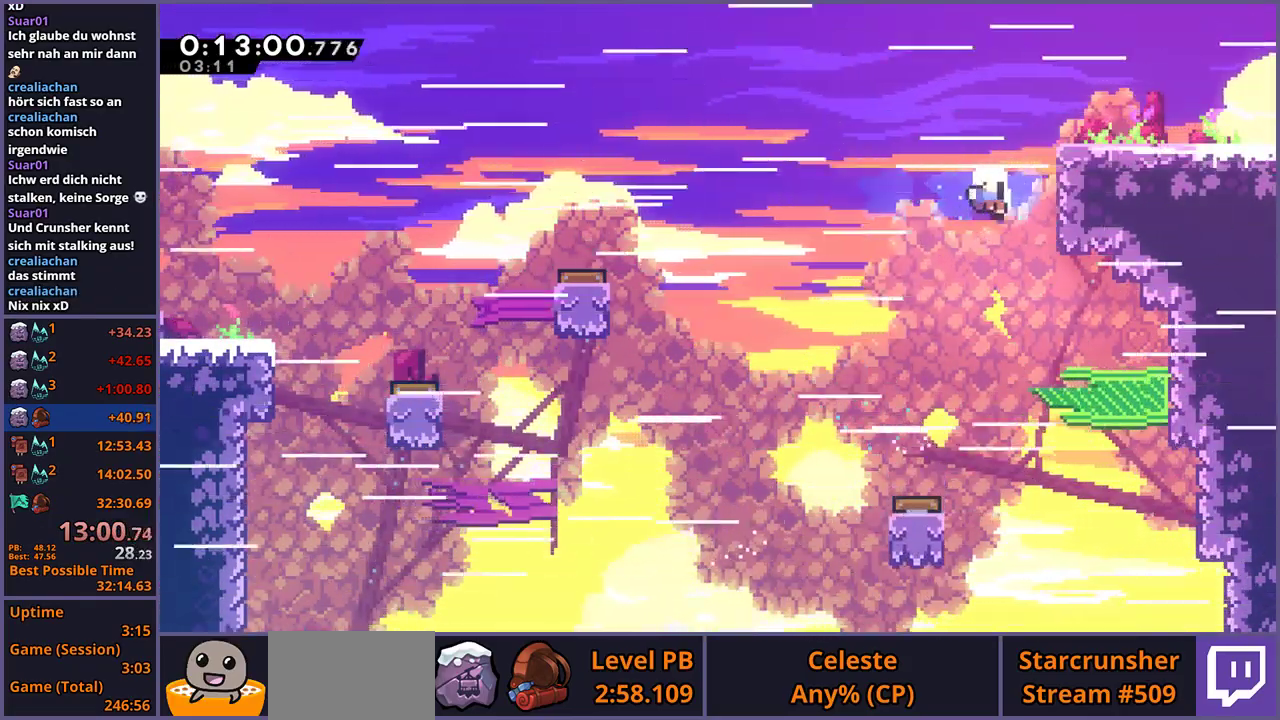
{"buttons": [], "left_stick": "center", "right_stick": "center", "events": [[83, "CROSS", "down"], [150, "CROSS", "up"], [150, "L1", "up"], [183, "left_stick", "center"], [333, "CROSS", "down"], [433, "CROSS", "up"]]}
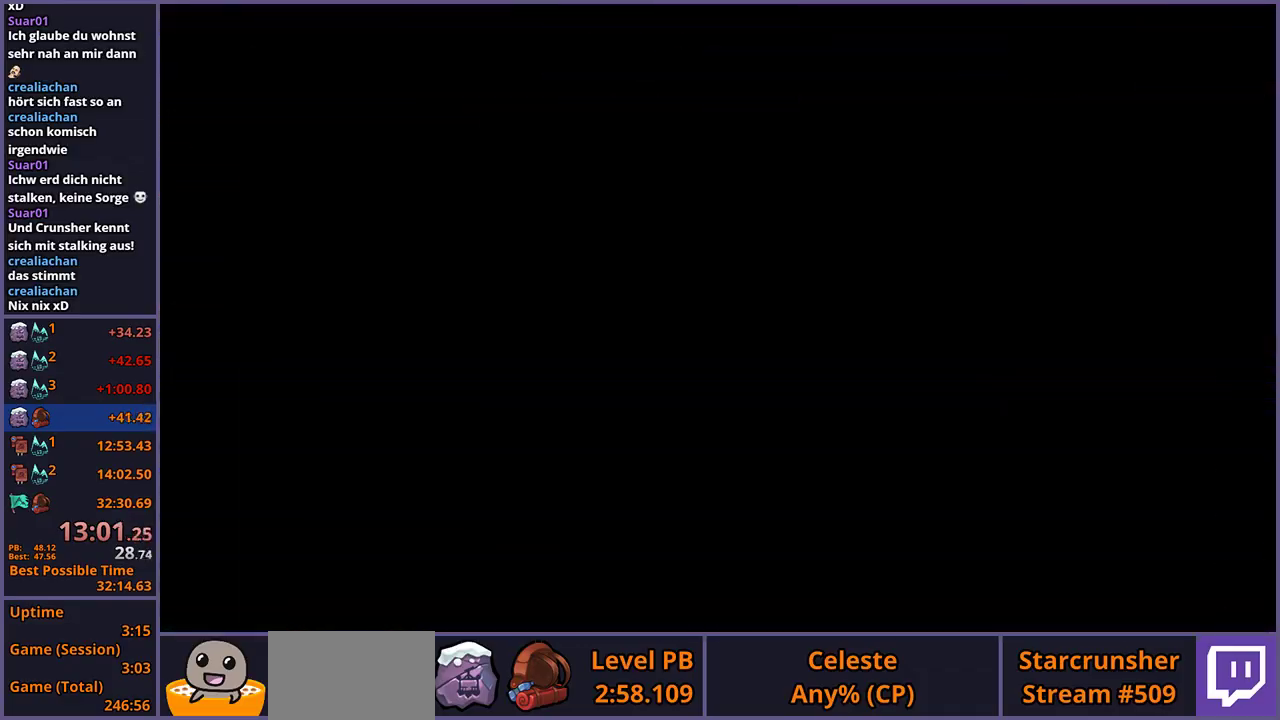
{"buttons": [], "left_stick": "center", "right_stick": "center", "events": []}